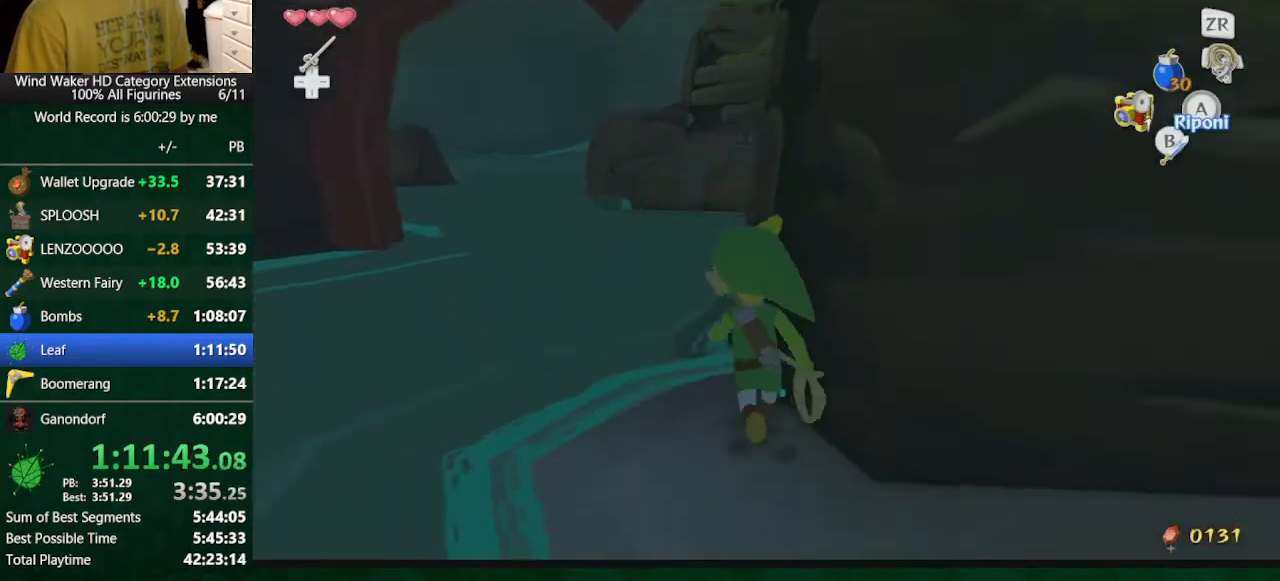
Gameplay with a controller (Nintendo layout); each line is a JSON object with the inputs held at the frame after it. "button_events" lists button changes between this image and that frame as [ms after this image, input, new state], when the widget could be followed in between (sticks are given only as held states). Not read: L3 R3 TOUCHPAD.
{"buttons": [], "left_stick": "down", "right_stick": "center", "button_events": []}
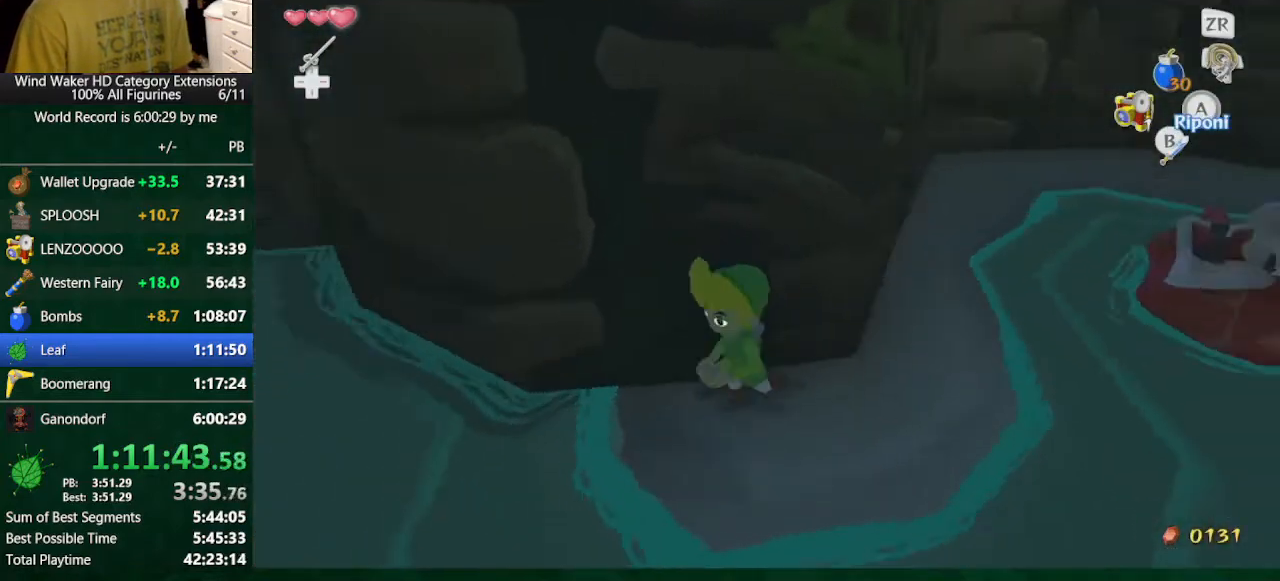
{"buttons": [], "left_stick": "down", "right_stick": "center", "button_events": []}
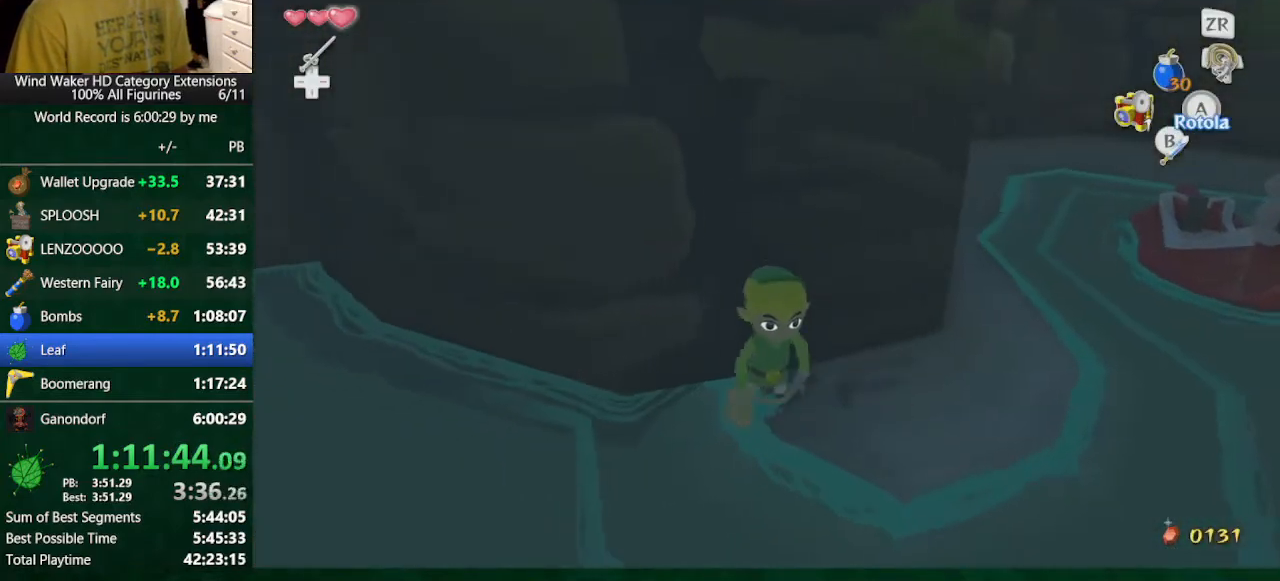
{"buttons": [], "left_stick": "down", "right_stick": "center", "button_events": []}
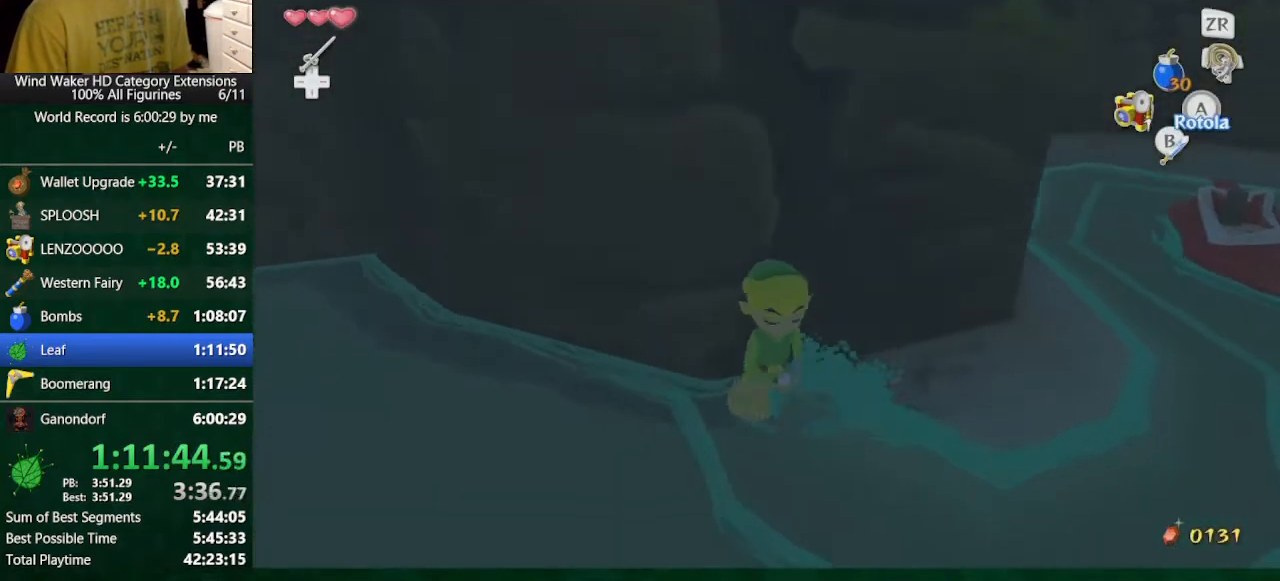
{"buttons": [], "left_stick": "down", "right_stick": "up-right", "button_events": []}
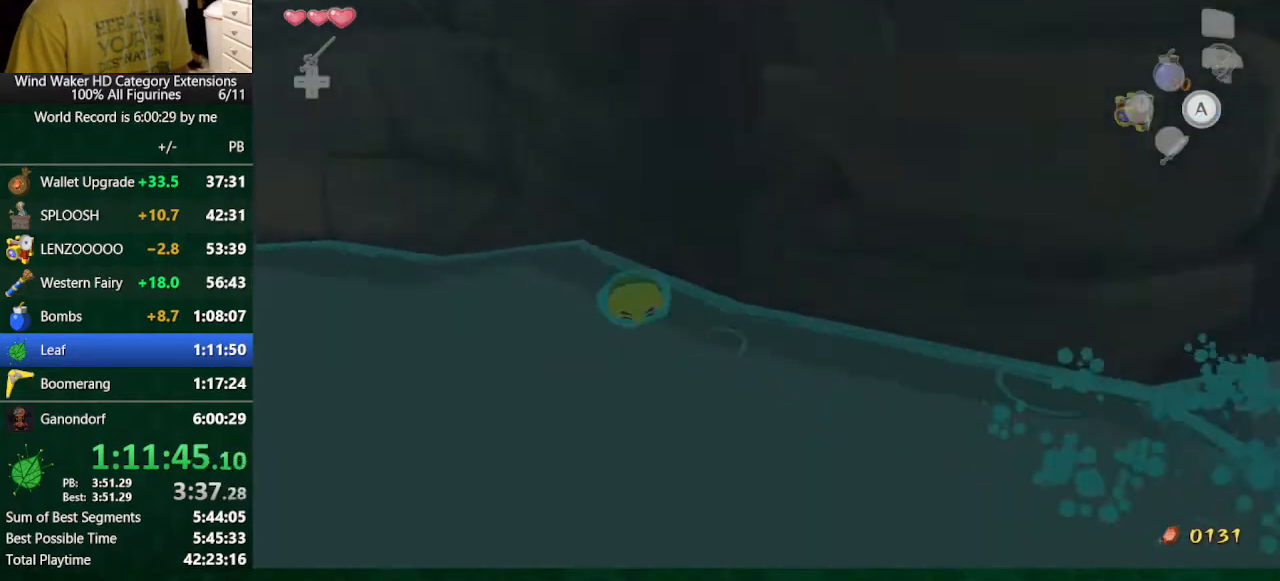
{"buttons": [], "left_stick": "center", "right_stick": "up-right", "button_events": []}
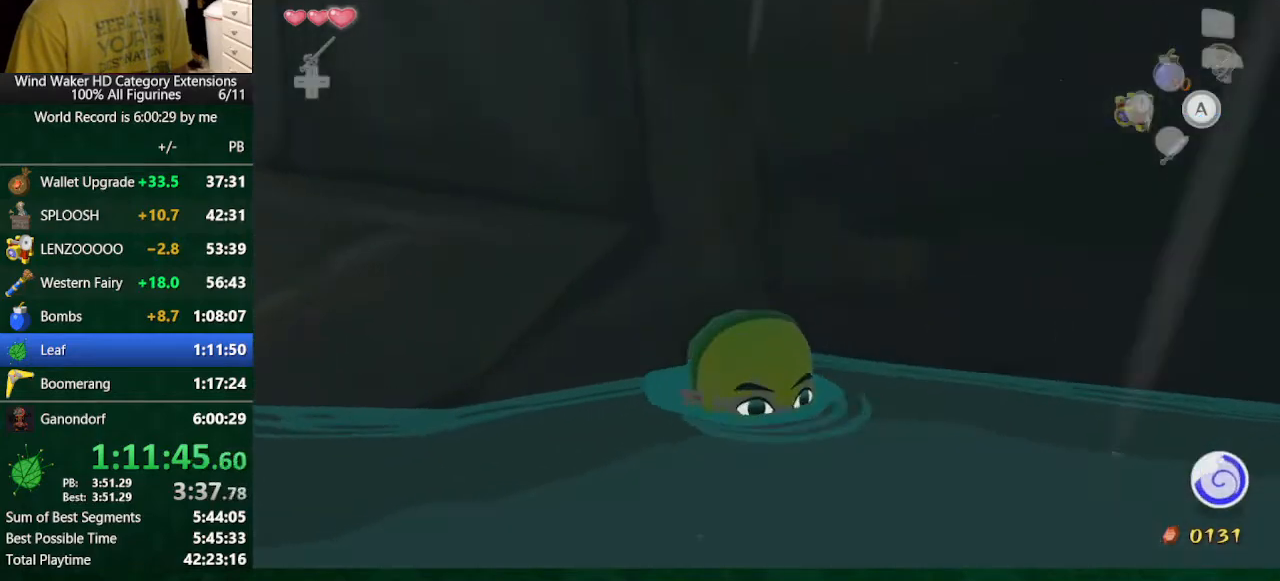
{"buttons": [], "left_stick": "center", "right_stick": "center", "button_events": []}
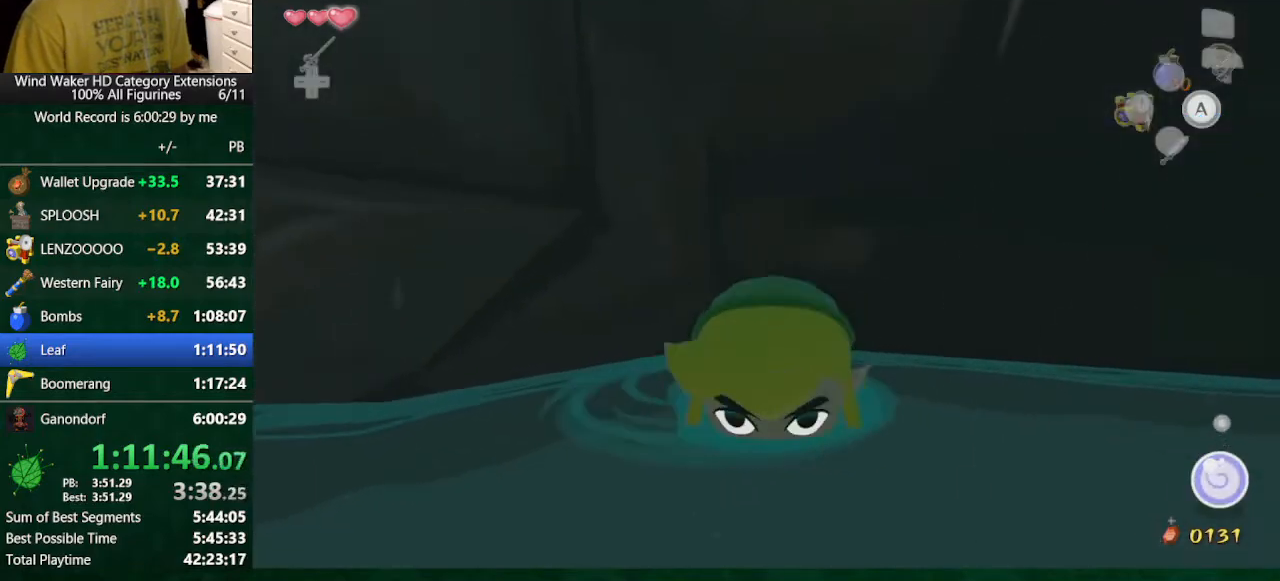
{"buttons": [], "left_stick": "up", "right_stick": "center", "button_events": [[33, "START", "down"], [167, "START", "up"], [367, "START", "down"], [433, "START", "up"]]}
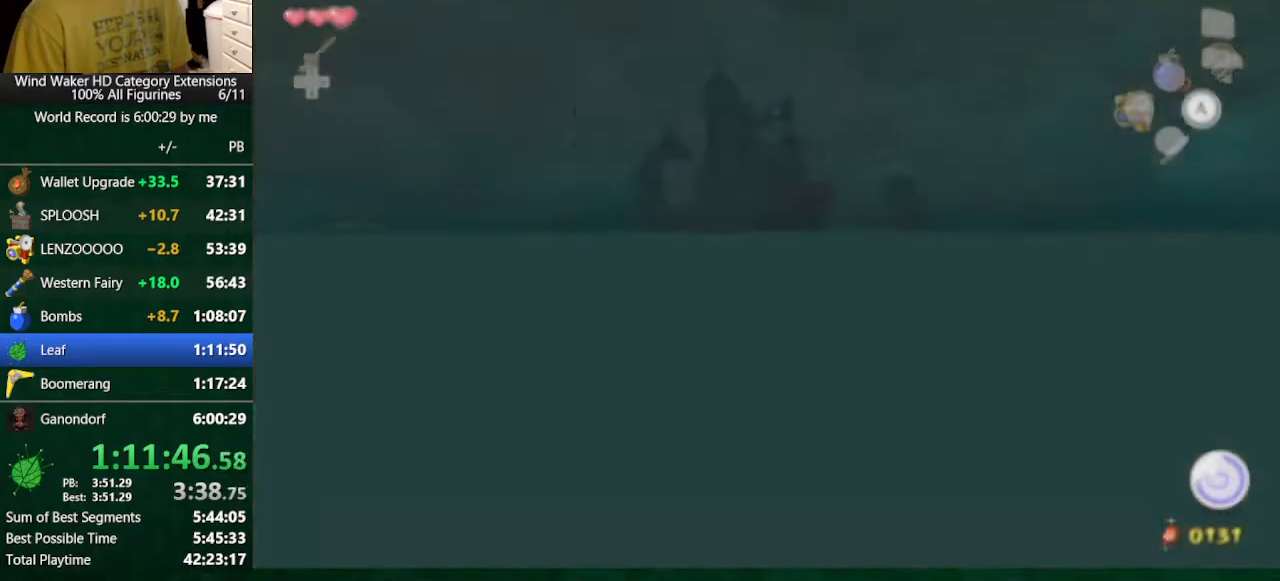
{"buttons": [], "left_stick": "down", "right_stick": "left", "button_events": []}
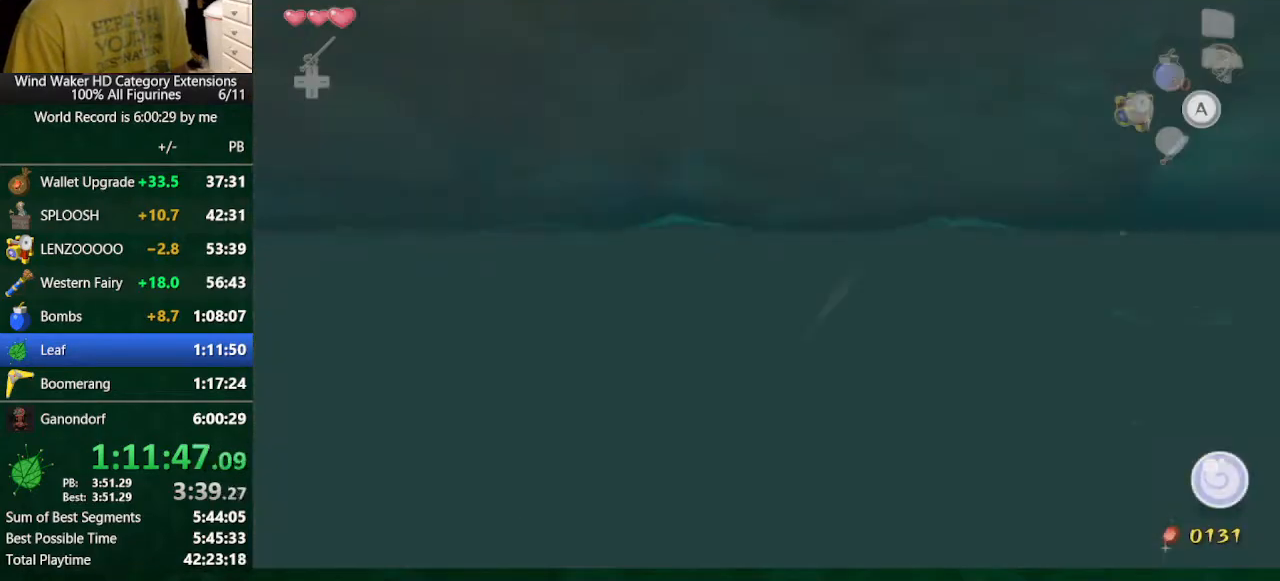
{"buttons": [], "left_stick": "down", "right_stick": "down-right", "button_events": []}
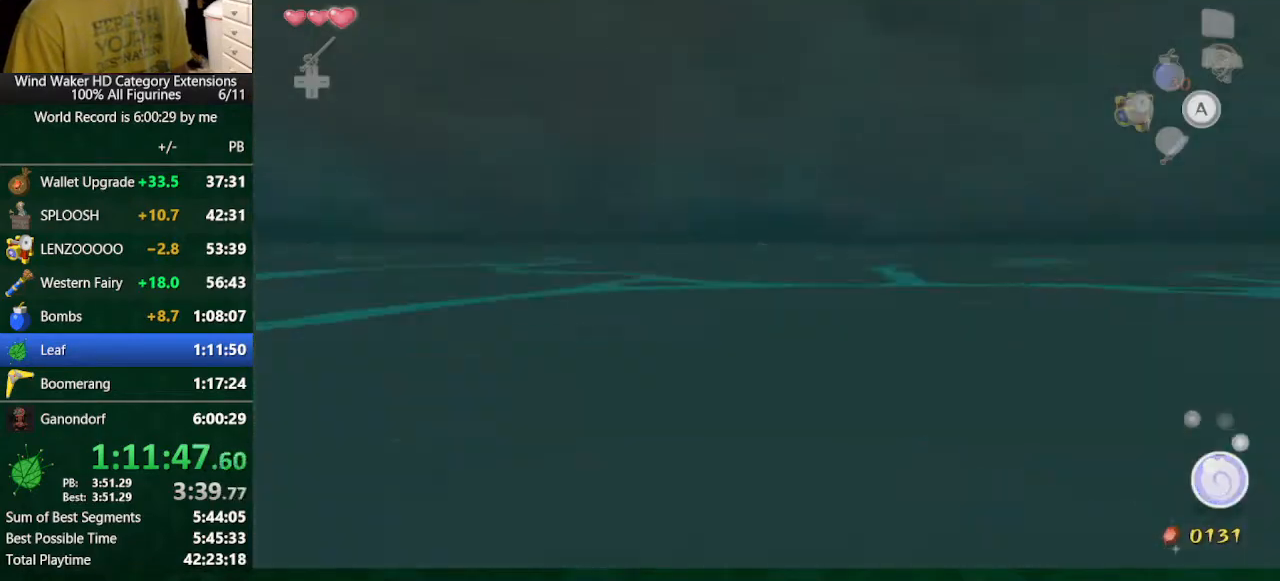
{"buttons": [], "left_stick": "down", "right_stick": "center", "button_events": []}
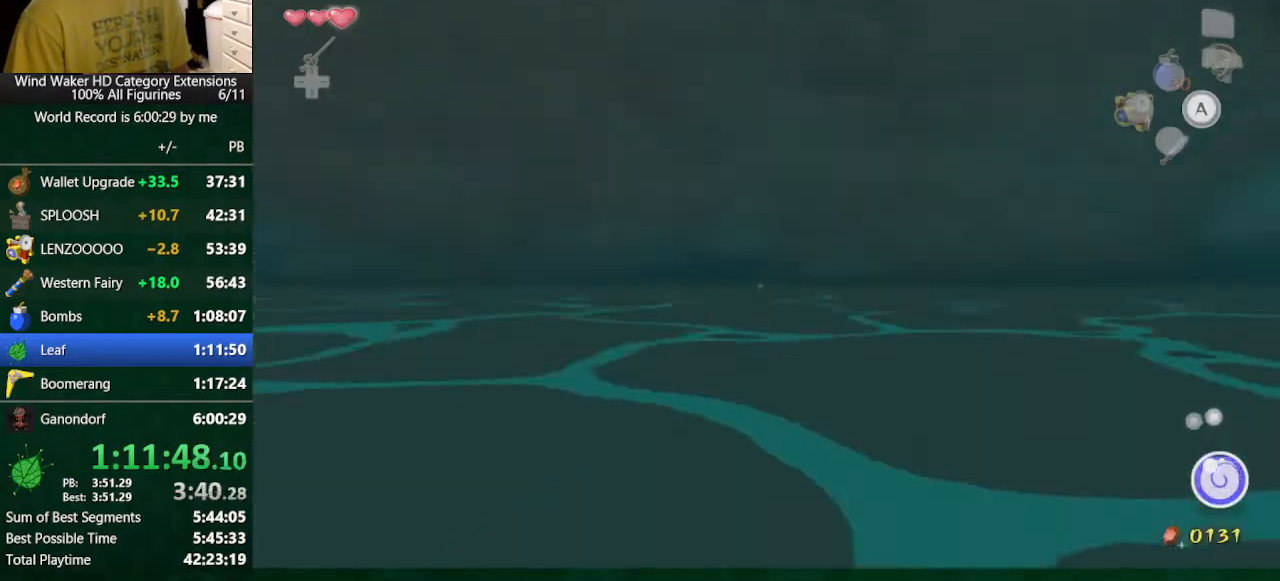
{"buttons": [], "left_stick": "down", "right_stick": "center", "button_events": []}
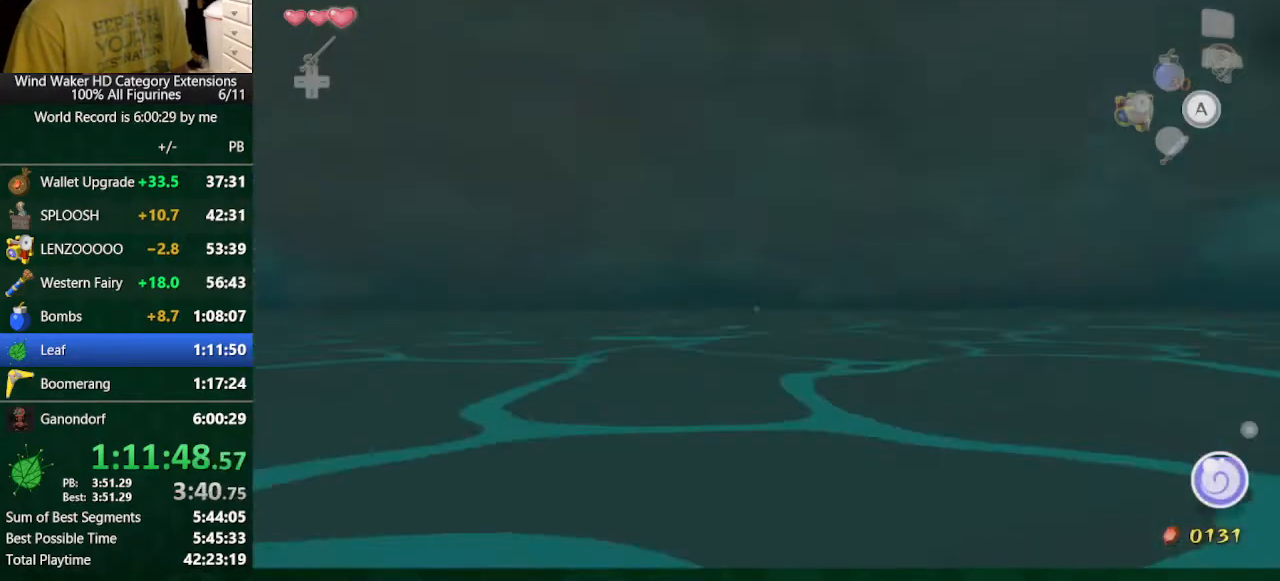
{"buttons": [], "left_stick": "down", "right_stick": "down-right", "button_events": []}
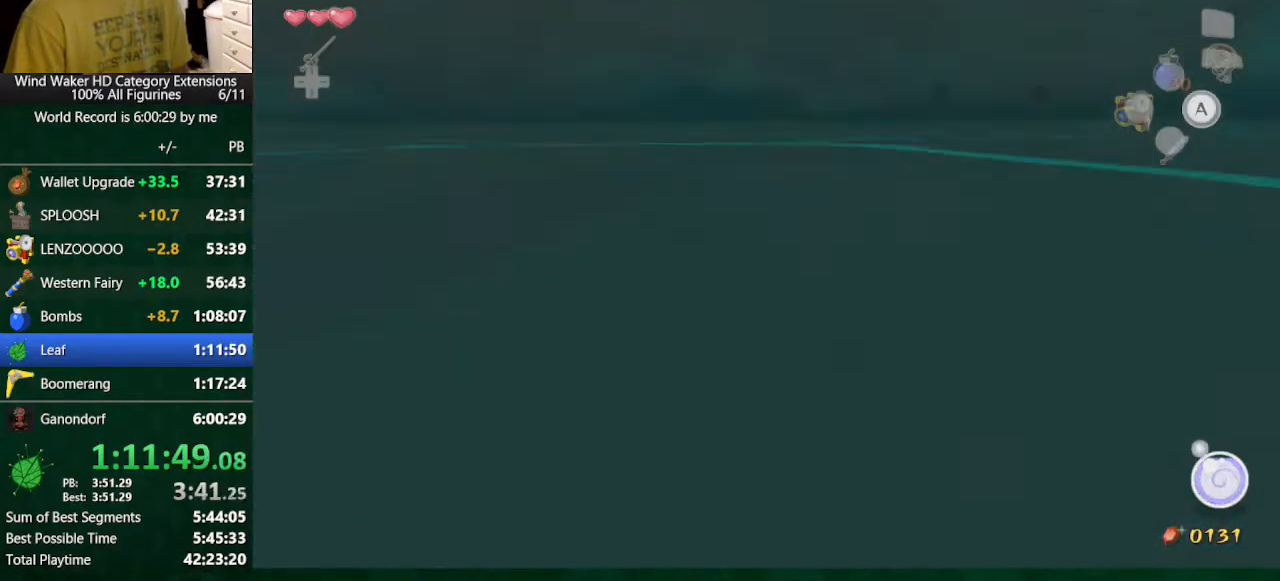
{"buttons": [], "left_stick": "down", "right_stick": "center", "button_events": []}
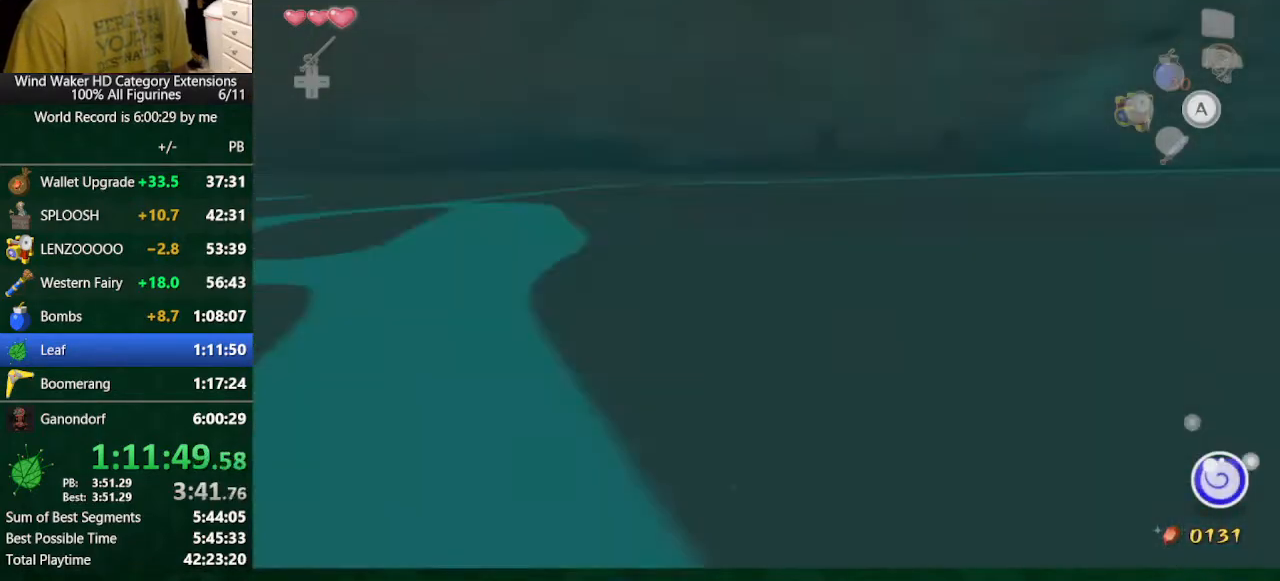
{"buttons": [], "left_stick": "center", "right_stick": "down", "button_events": []}
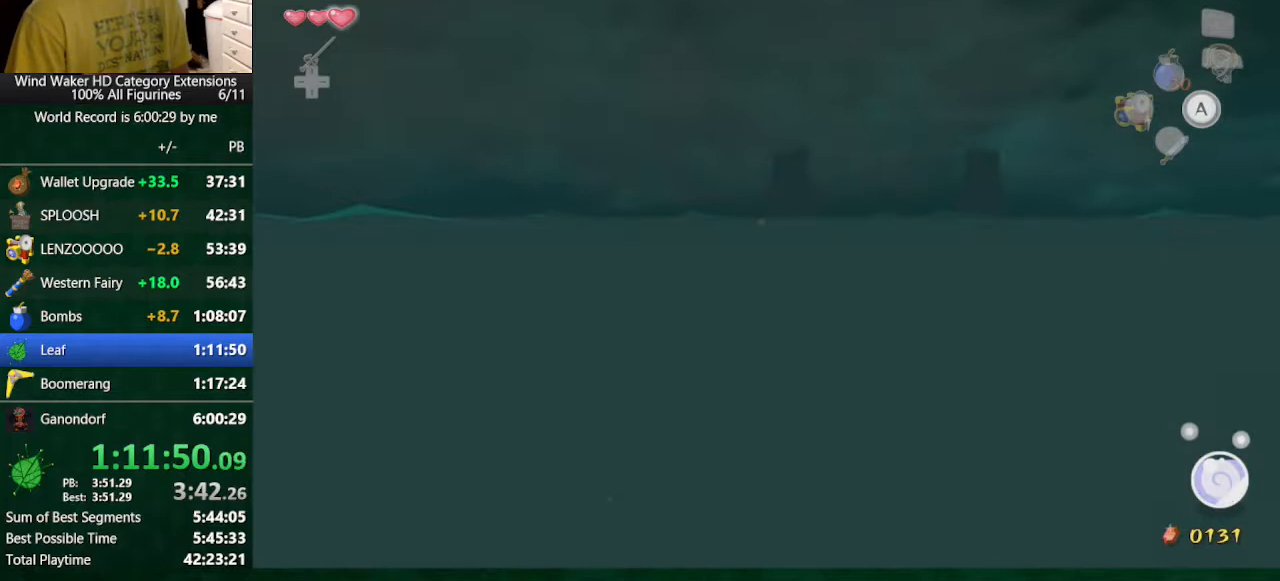
{"buttons": [], "left_stick": "down", "right_stick": "center", "button_events": []}
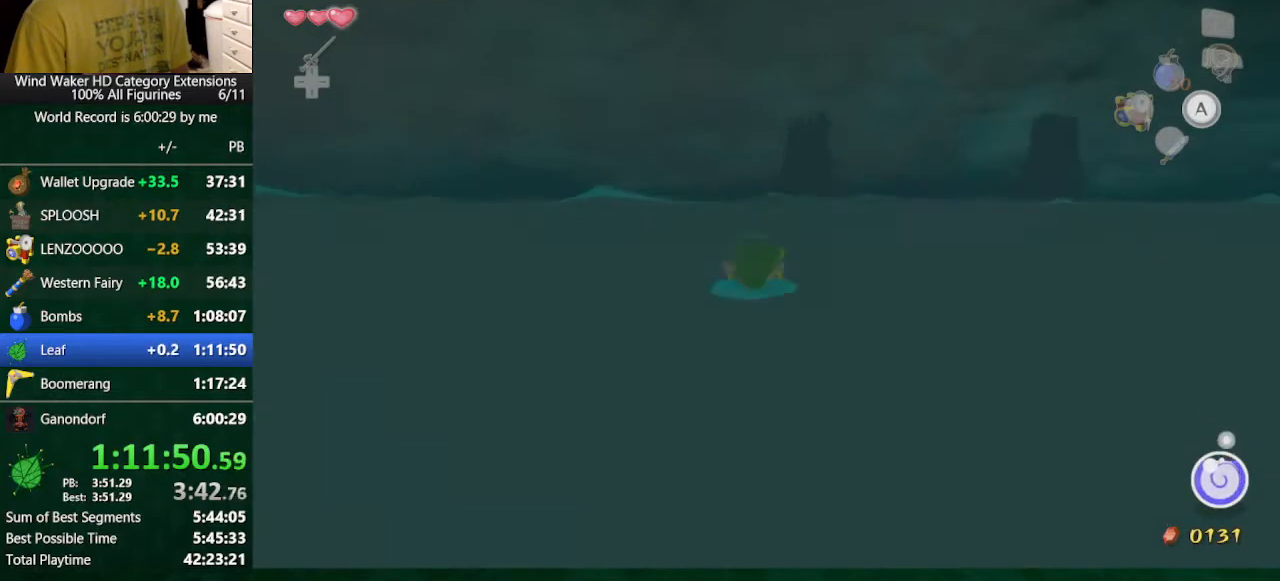
{"buttons": [], "left_stick": "center", "right_stick": "down-right", "button_events": []}
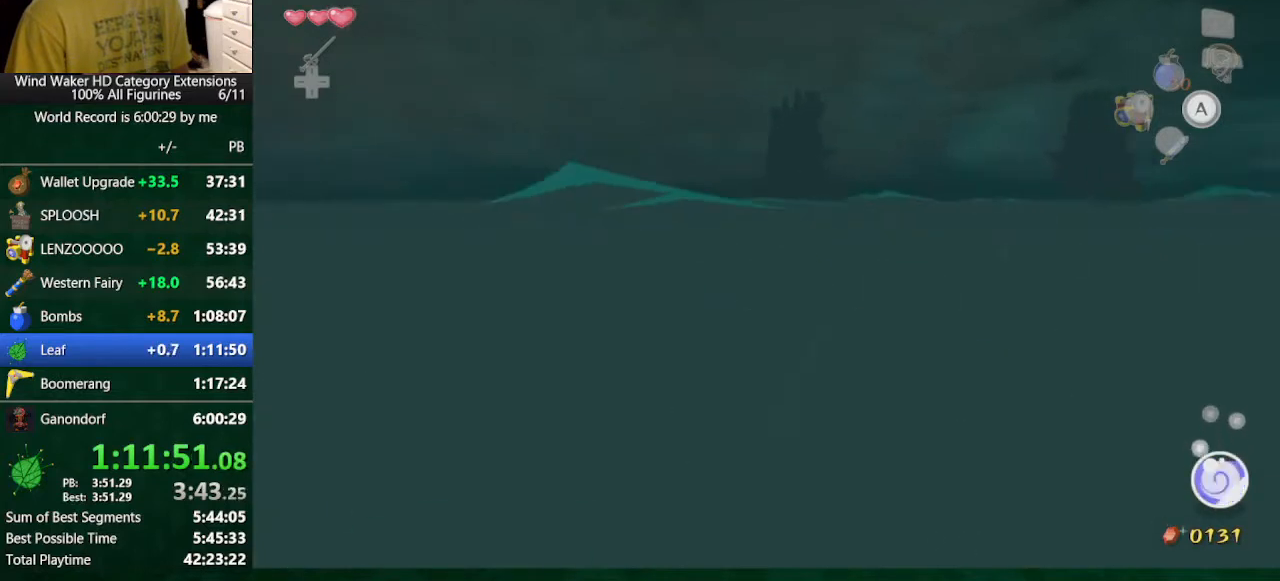
{"buttons": [], "left_stick": "down", "right_stick": "center", "button_events": []}
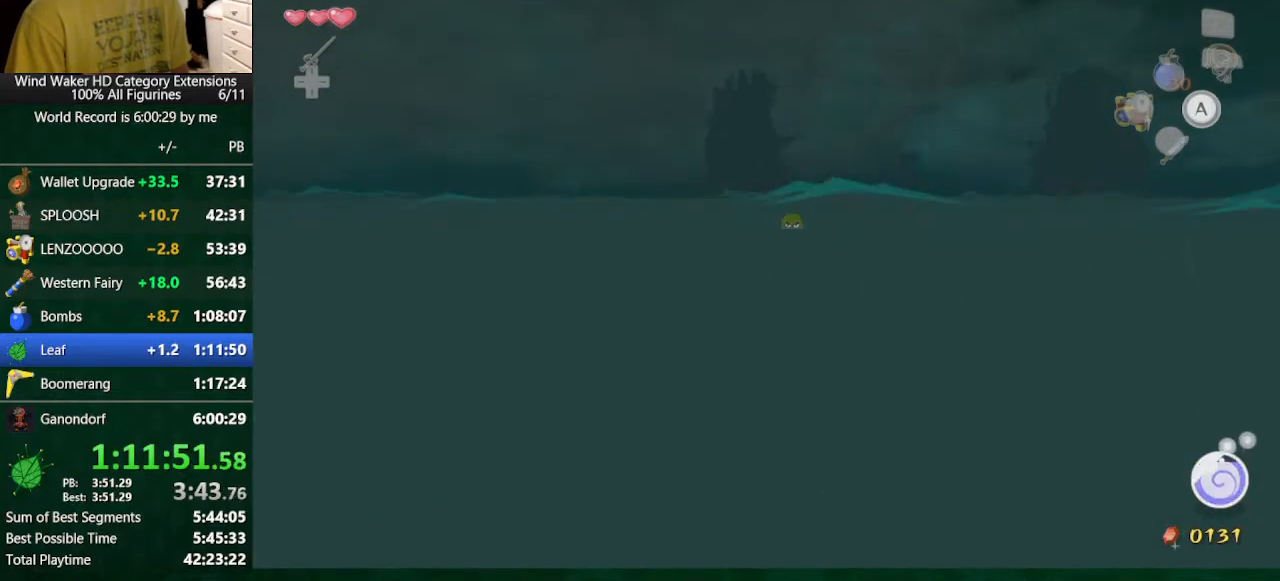
{"buttons": [], "left_stick": "down", "right_stick": "center", "button_events": []}
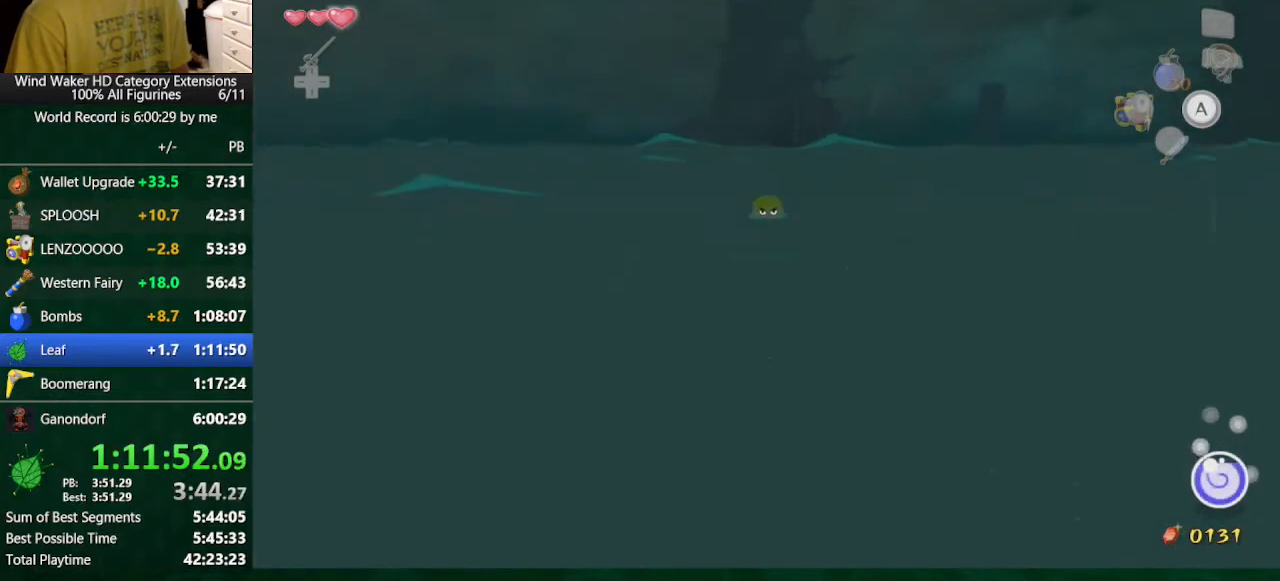
{"buttons": [], "left_stick": "down", "right_stick": "down", "button_events": []}
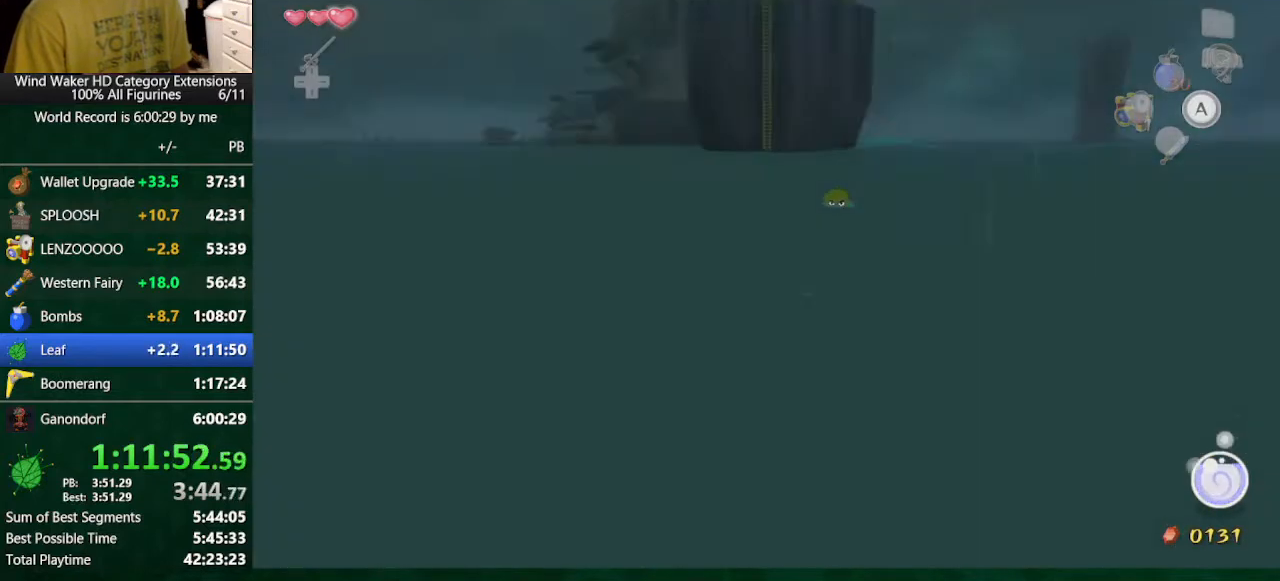
{"buttons": [], "left_stick": "down-right", "right_stick": "down-left", "button_events": []}
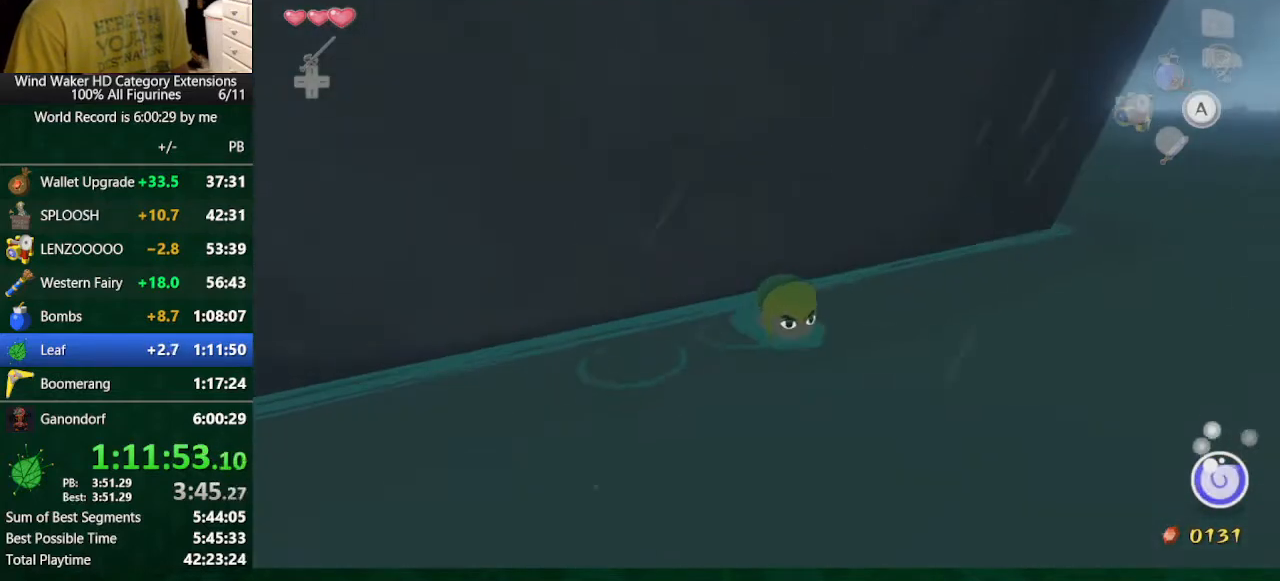
{"buttons": [], "left_stick": "down", "right_stick": "down-right", "button_events": []}
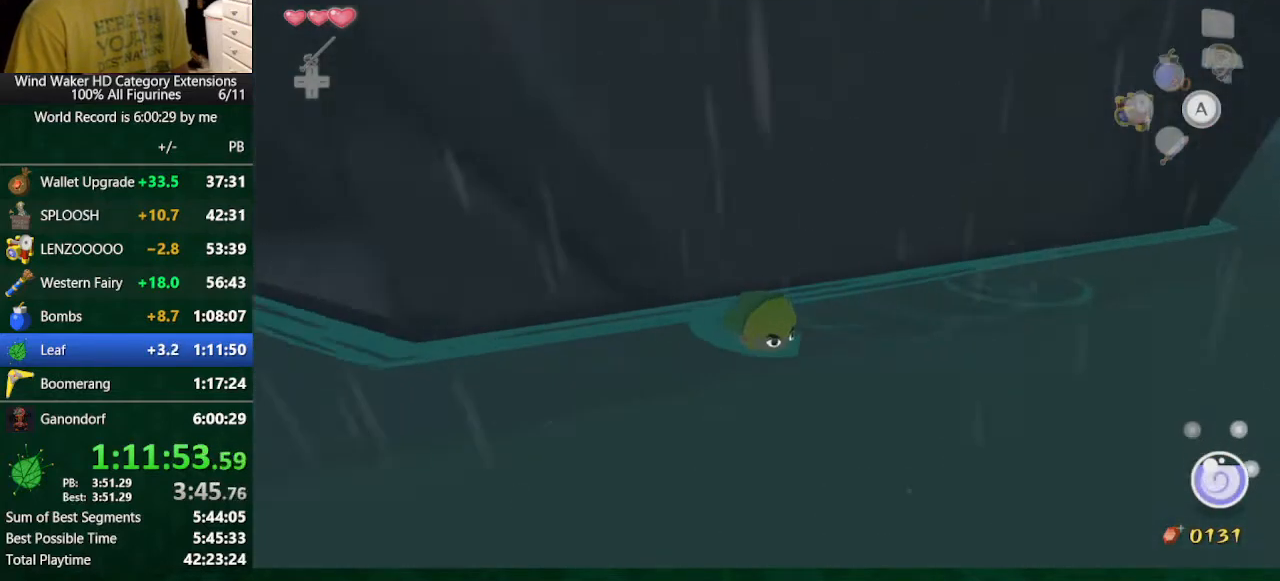
{"buttons": [], "left_stick": "up-left", "right_stick": "down", "button_events": [[400, "L2", "down"], [500, "L2", "up"]]}
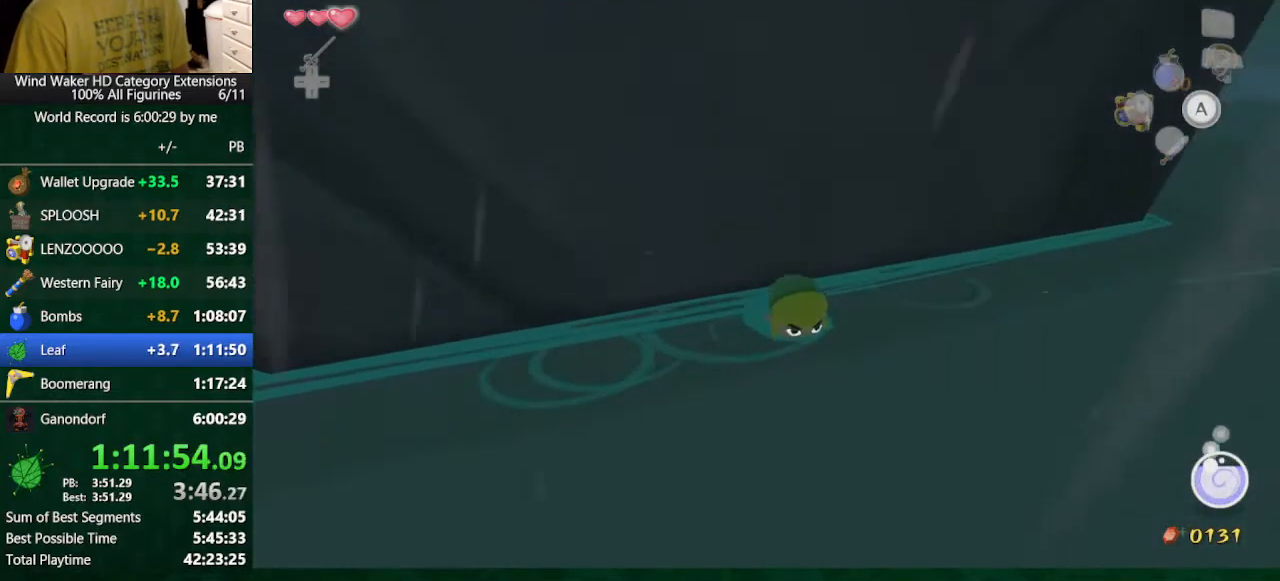
{"buttons": [], "left_stick": "down-left", "right_stick": "center", "button_events": []}
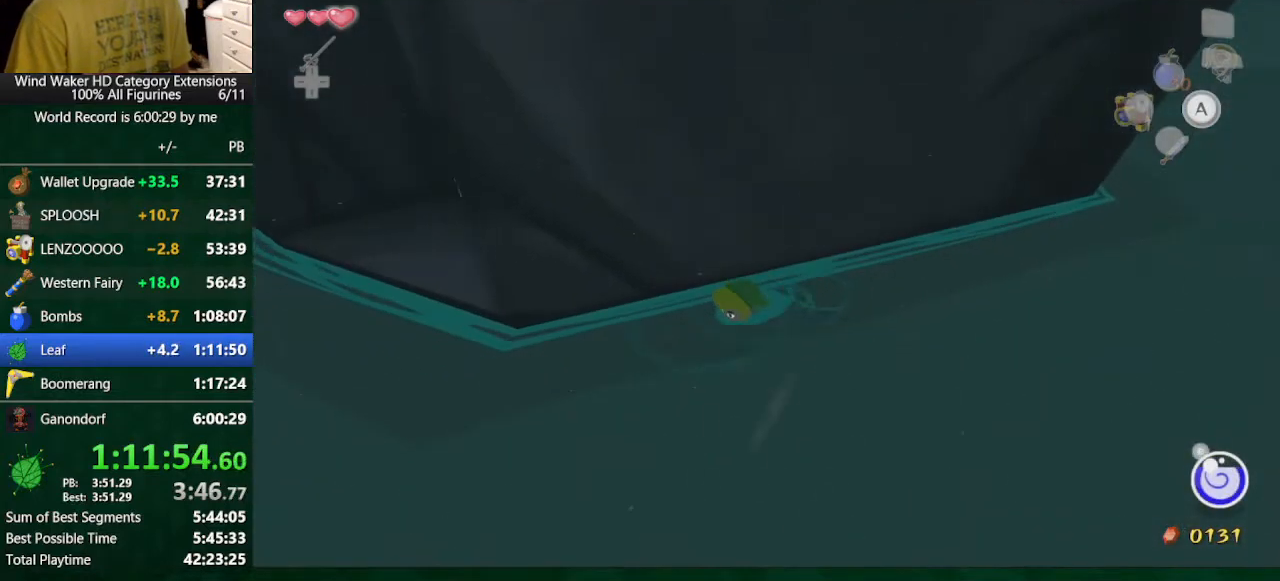
{"buttons": [], "left_stick": "left", "right_stick": "center", "button_events": []}
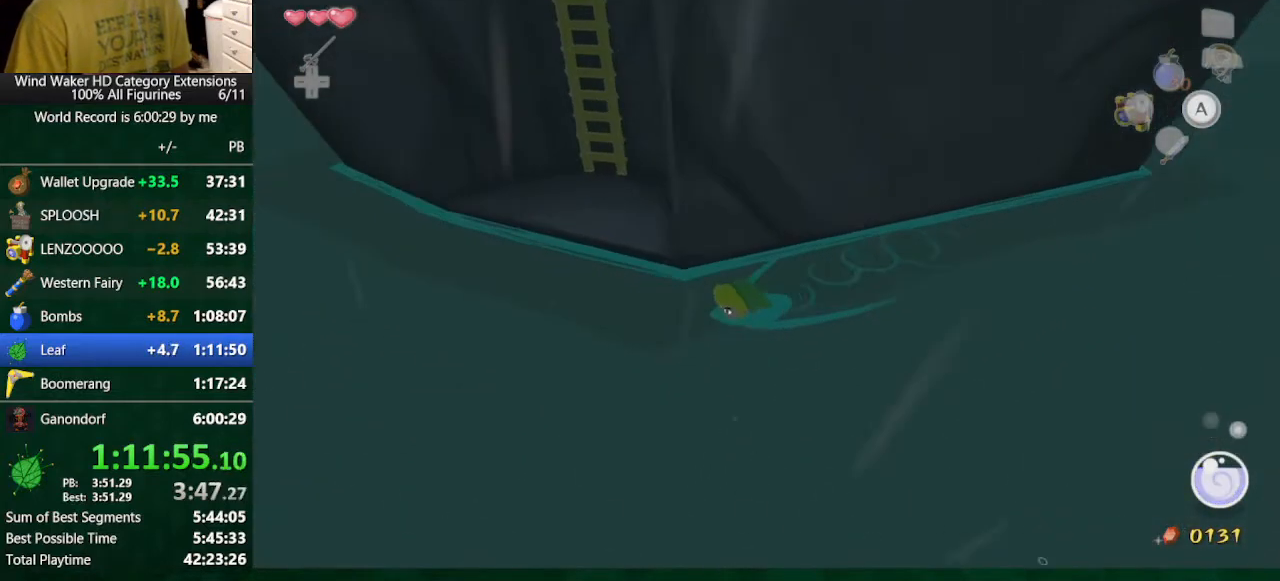
{"buttons": [], "left_stick": "up", "right_stick": "center", "button_events": []}
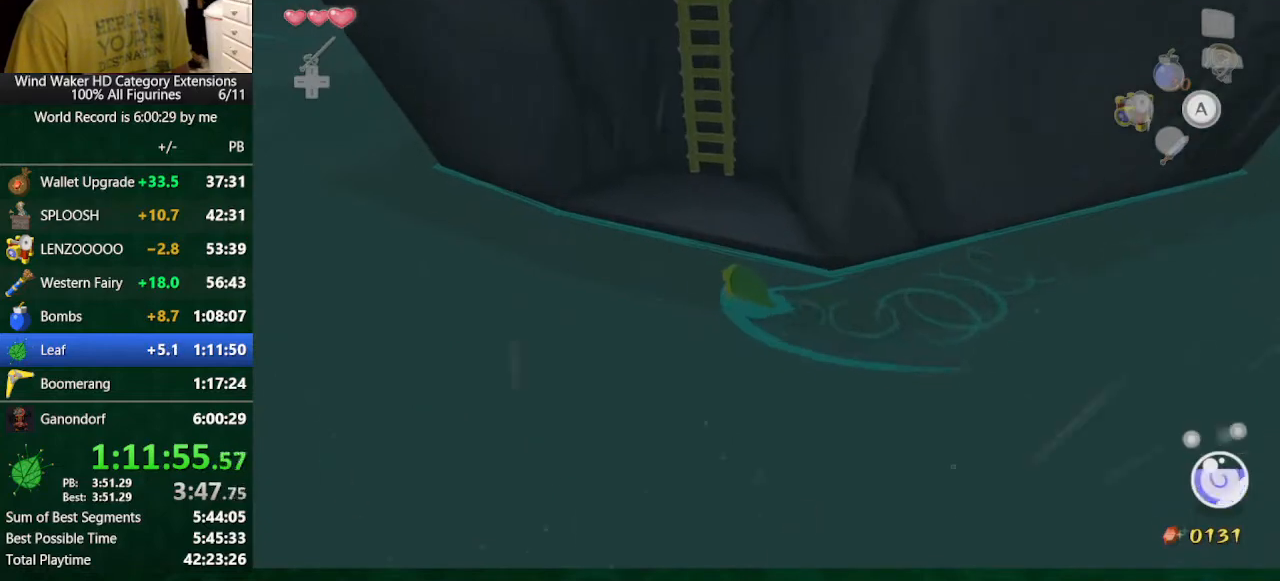
{"buttons": [], "left_stick": "up", "right_stick": "center", "button_events": []}
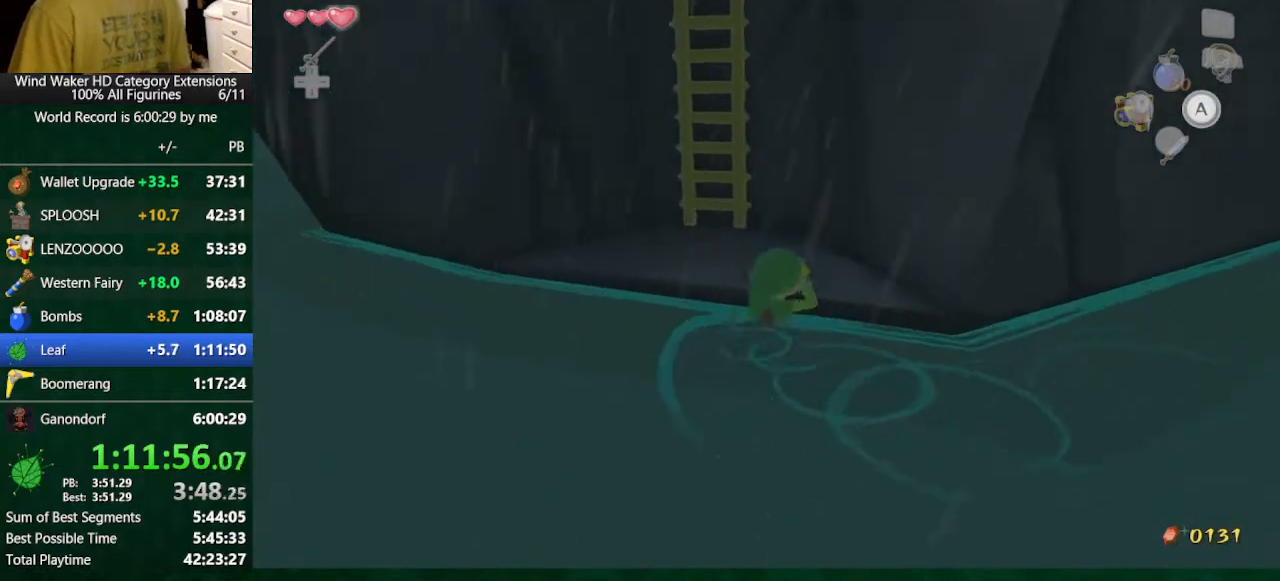
{"buttons": [], "left_stick": "center", "right_stick": "center", "button_events": []}
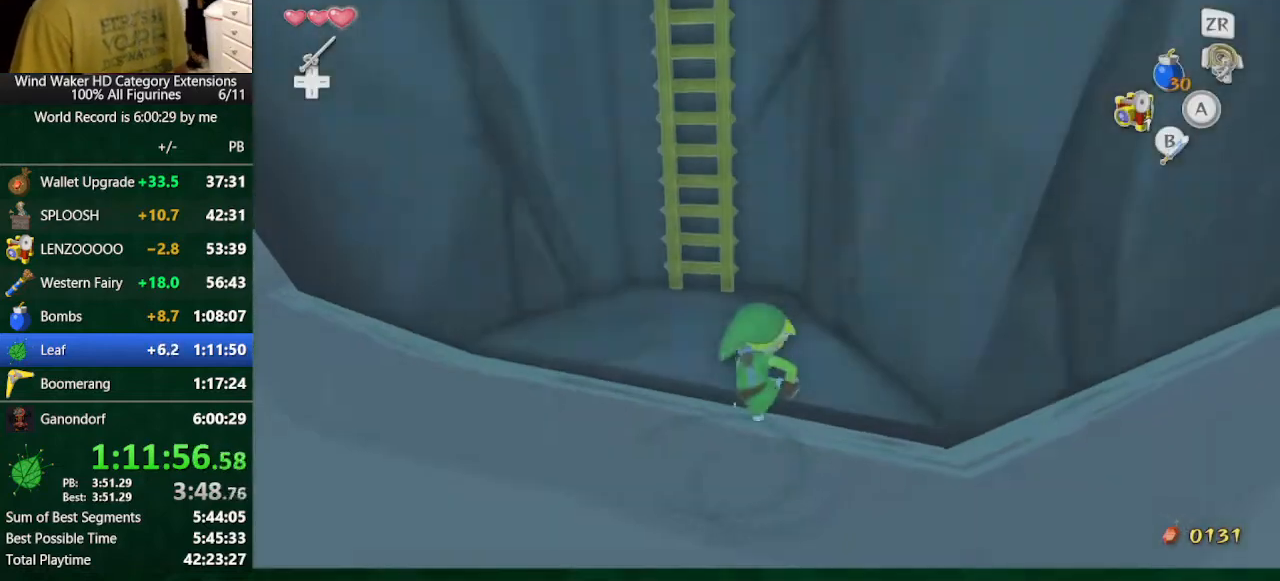
{"buttons": [], "left_stick": "up-left", "right_stick": "down", "button_events": []}